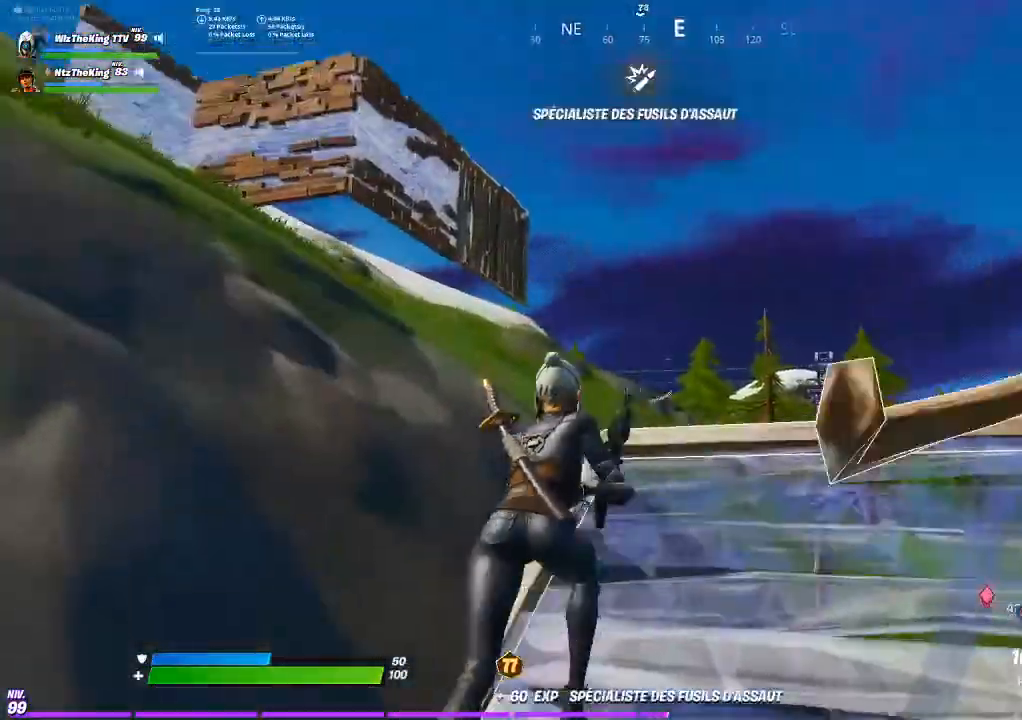
Gameplay with a controller (PlayStation layout); each line is a JSON object with the inputs held at the frame after it. "button_events" lists button changes between this image and that frame as [ms after this image, input, new state], when the widget could be followed in between (sticks are given only as held states). Not read: L1 L3 R1 R3 right_stick.
{"buttons": [], "left_stick": "up", "button_events": [[67, "L2", "down"], [84, "CIRCLE", "up"], [201, "L2", "up"], [301, "CIRCLE", "down"], [384, "CIRCLE", "up"]]}
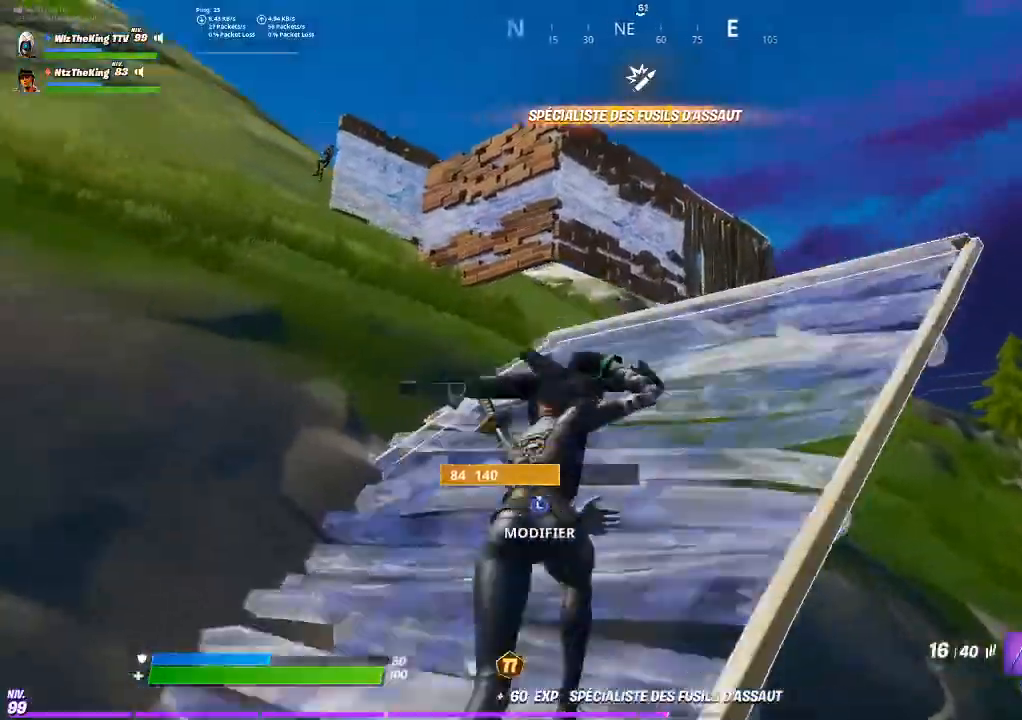
{"buttons": [], "left_stick": "up", "button_events": []}
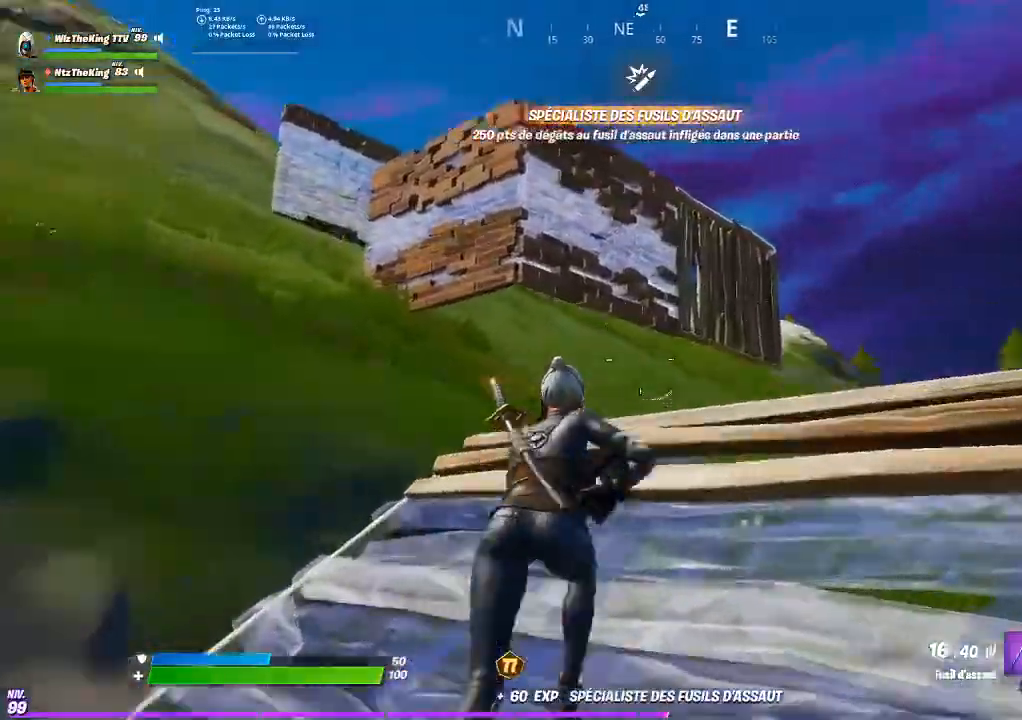
{"buttons": [], "left_stick": "up-right", "button_events": [[84, "CIRCLE", "down"], [167, "CIRCLE", "up"], [167, "L2", "down"], [251, "CIRCLE", "down"], [284, "L2", "up"], [301, "CIRCLE", "up"]]}
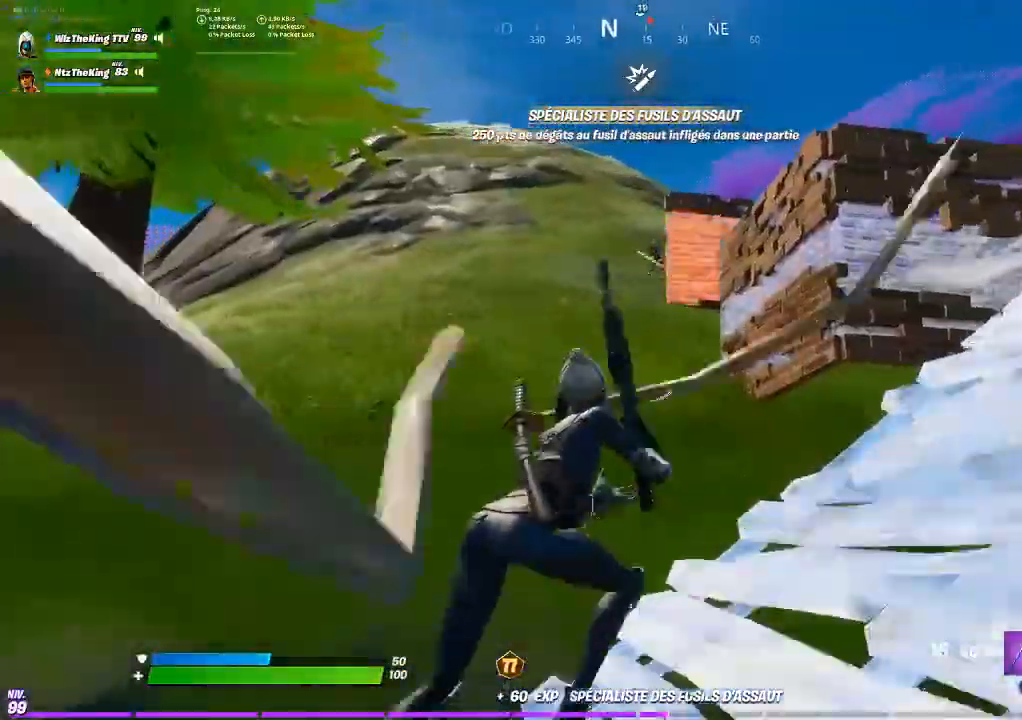
{"buttons": ["R2"], "left_stick": "up-right", "button_events": [[283, "CIRCLE", "down"], [367, "CIRCLE", "up"], [434, "R2", "down"]]}
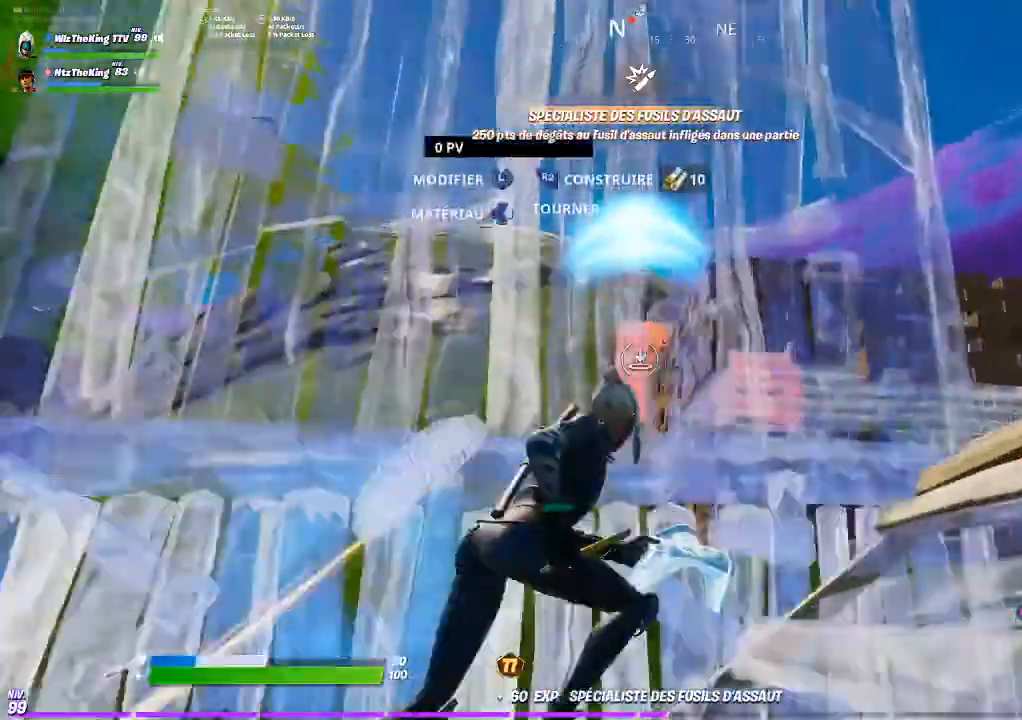
{"buttons": [], "left_stick": "up", "button_events": [[167, "R2", "up"], [384, "CROSS", "down"], [434, "CROSS", "up"]]}
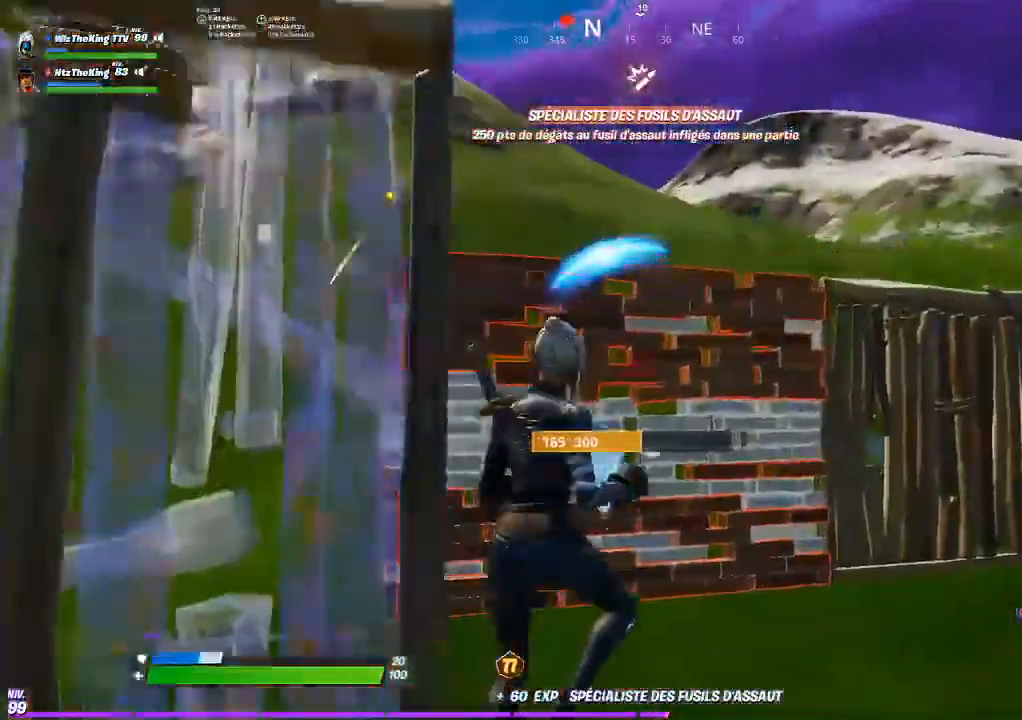
{"buttons": [], "left_stick": "up", "button_events": [[233, "L2", "down"], [384, "CIRCLE", "down"], [384, "L2", "up"], [484, "CIRCLE", "up"]]}
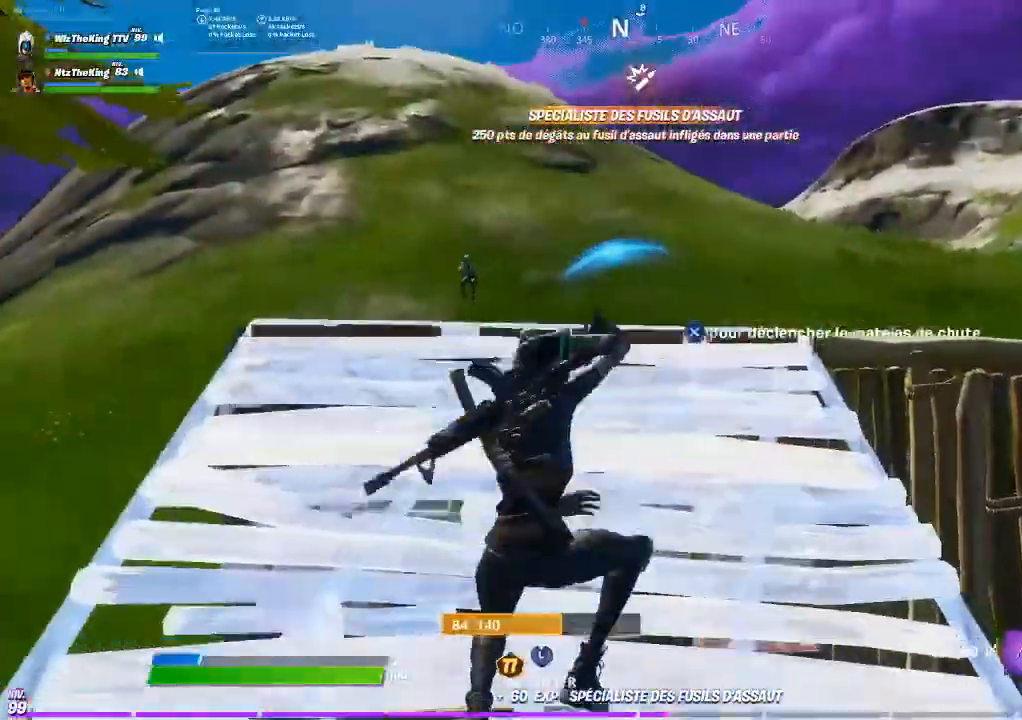
{"buttons": [], "left_stick": "up-left", "button_events": []}
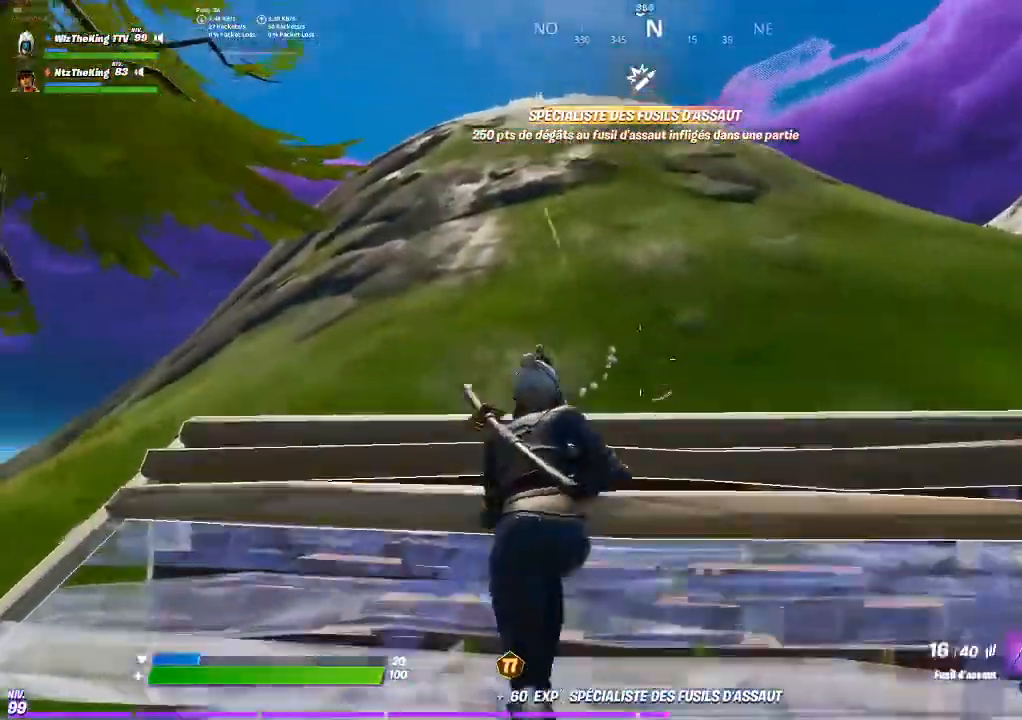
{"buttons": ["L2", "R2"], "left_stick": "right", "button_events": [[16, "L2", "down"], [167, "R2", "down"]]}
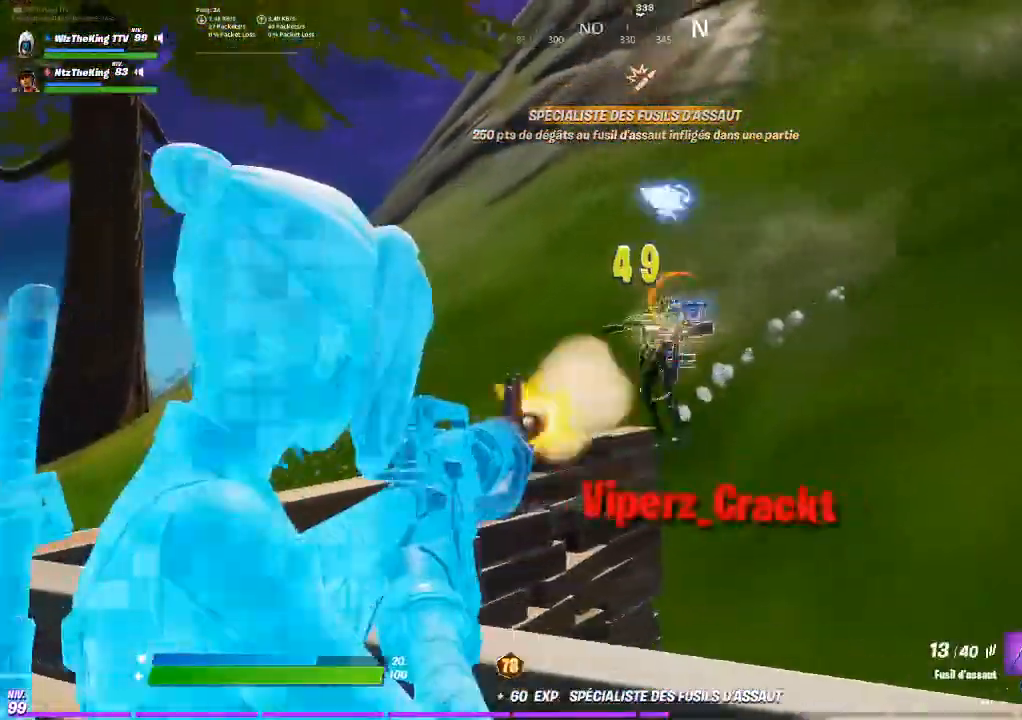
{"buttons": [], "left_stick": "up", "button_events": [[284, "L2", "up"], [301, "R2", "up"]]}
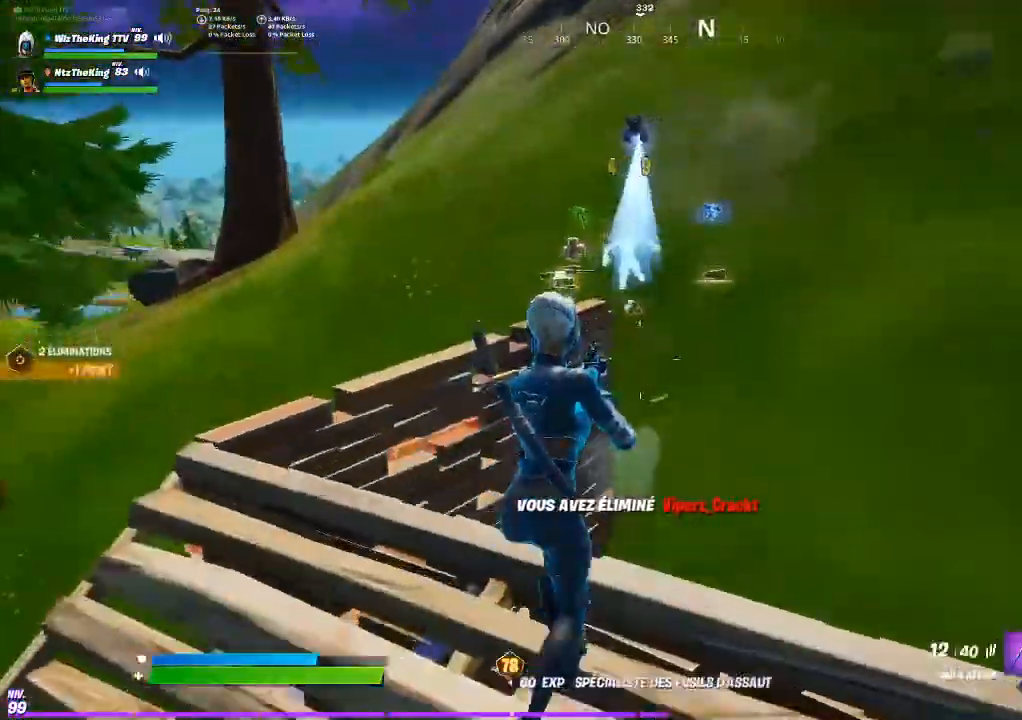
{"buttons": [], "left_stick": "up", "button_events": []}
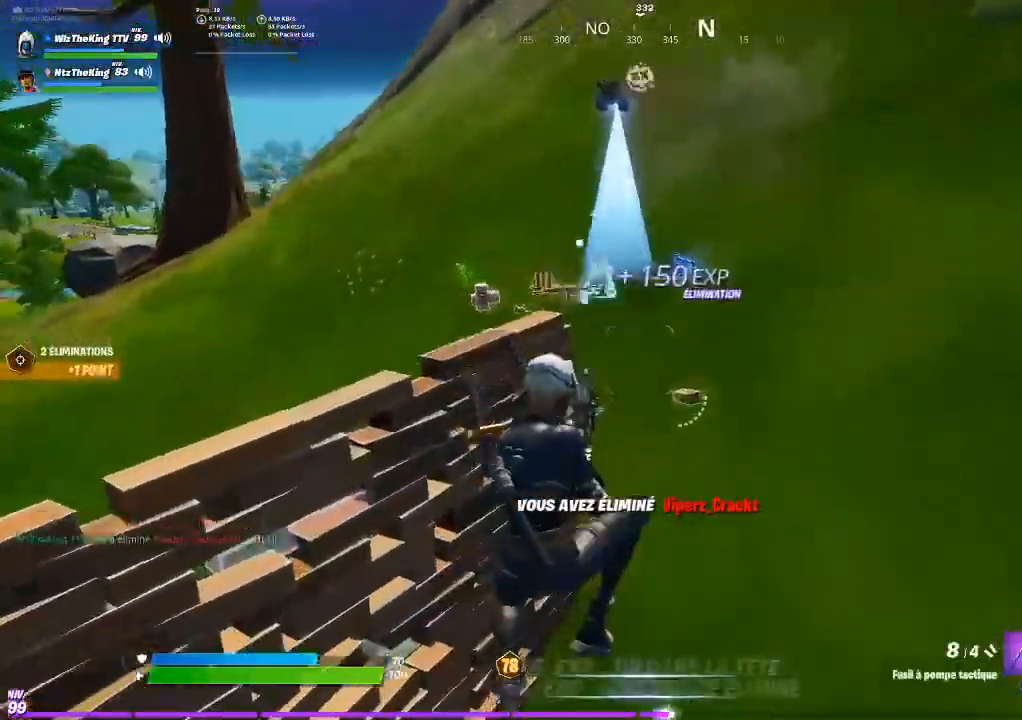
{"buttons": ["SQUARE"], "left_stick": "up-right", "button_events": [[50, "TRIANGLE", "down"], [150, "TRIANGLE", "up"], [284, "SQUARE", "down"], [351, "SQUARE", "up"], [451, "SQUARE", "down"]]}
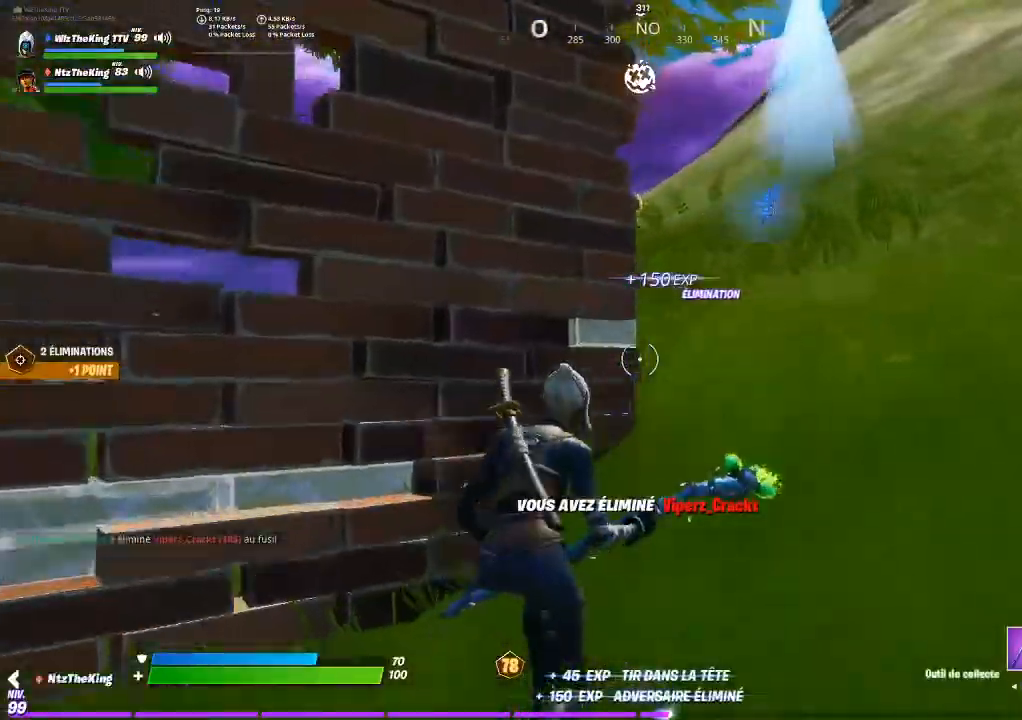
{"buttons": ["SQUARE"], "left_stick": "up", "button_events": [[16, "SQUARE", "up"], [100, "SQUARE", "down"], [183, "SQUARE", "up"], [283, "SQUARE", "down"], [350, "SQUARE", "up"], [434, "SQUARE", "down"]]}